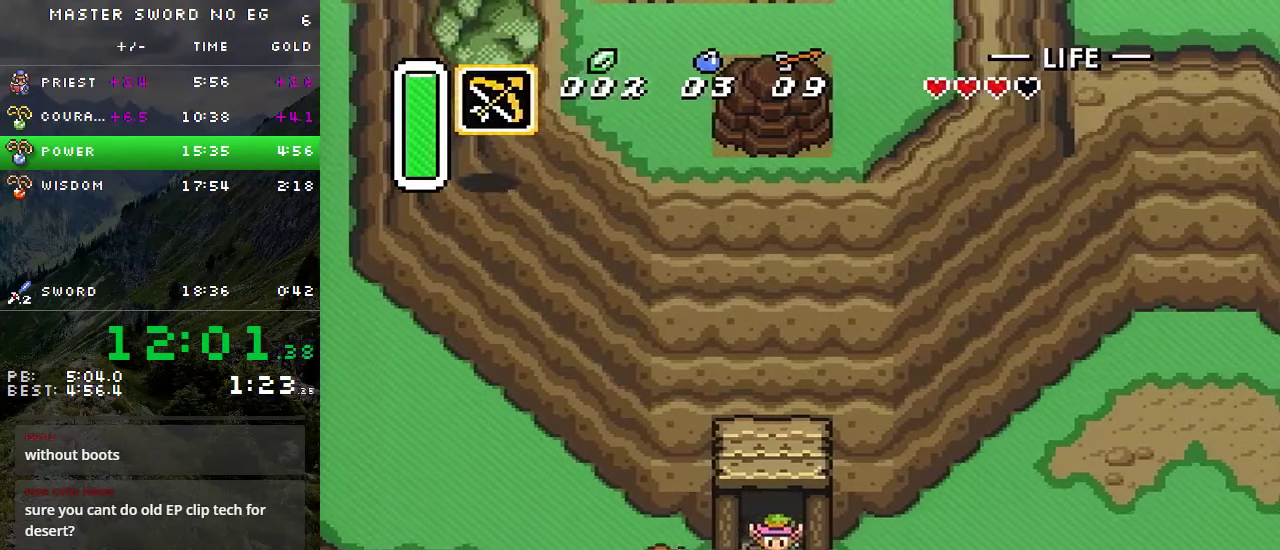
Gameplay with a controller (Nintendo layout); each line is a JSON object with the inputs held at the frame after it. "events" lists button and stick changes between this image and that frame as [ms after this image, input, new state], when the widget could be followed in between. Not read: L3 R3.
{"buttons": ["DPAD_DOWN"], "events": []}
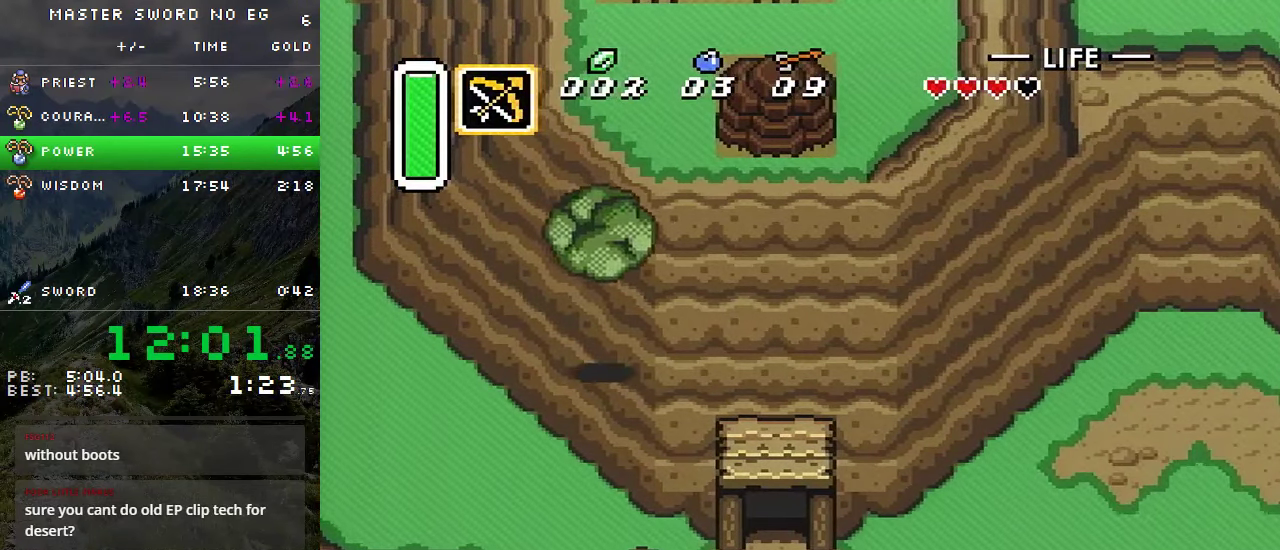
{"buttons": [], "events": [[134, "A", "down"], [284, "A", "up"], [367, "DPAD_DOWN", "up"]]}
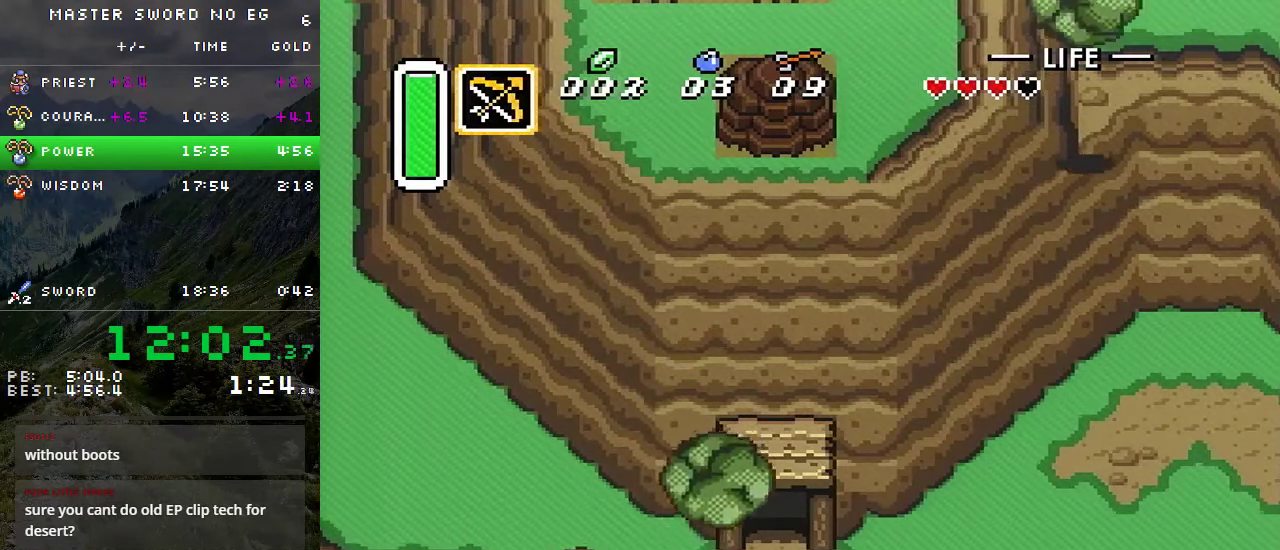
{"buttons": ["DPAD_RIGHT"], "events": [[34, "DPAD_RIGHT", "down"]]}
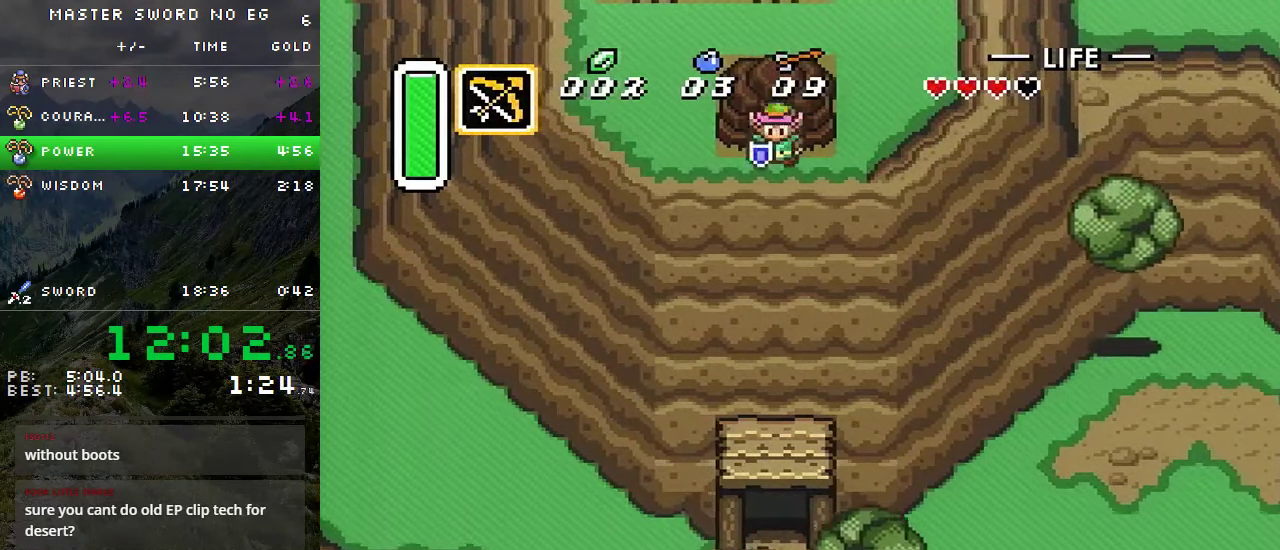
{"buttons": ["DPAD_UP"], "events": [[317, "DPAD_UP", "down"], [334, "DPAD_RIGHT", "up"]]}
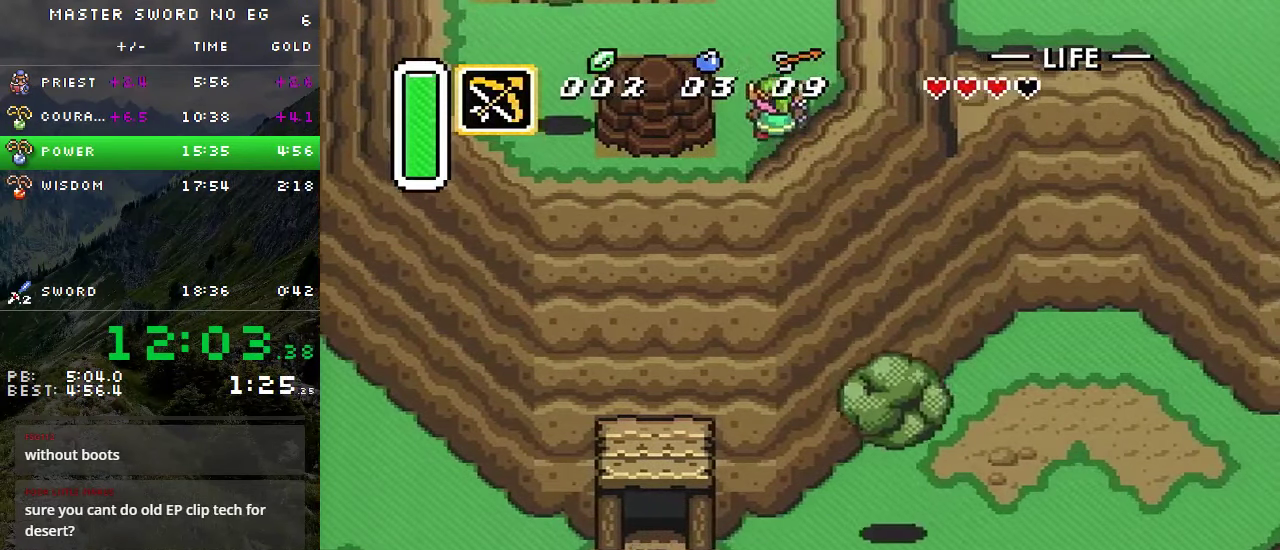
{"buttons": ["DPAD_UP"], "events": []}
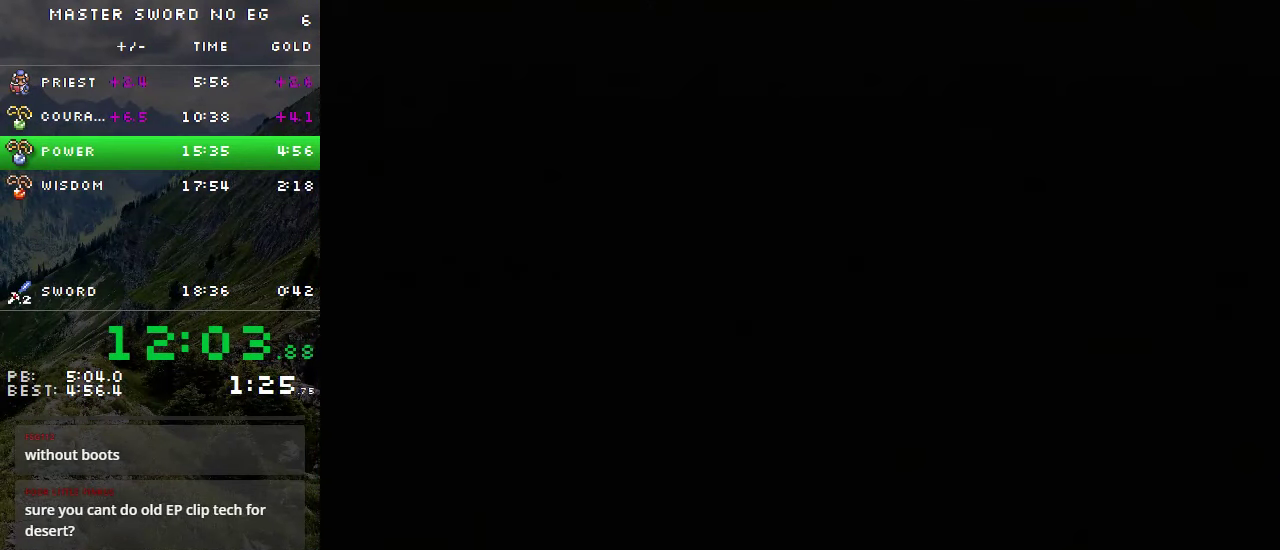
{"buttons": [], "events": [[34, "DPAD_UP", "up"]]}
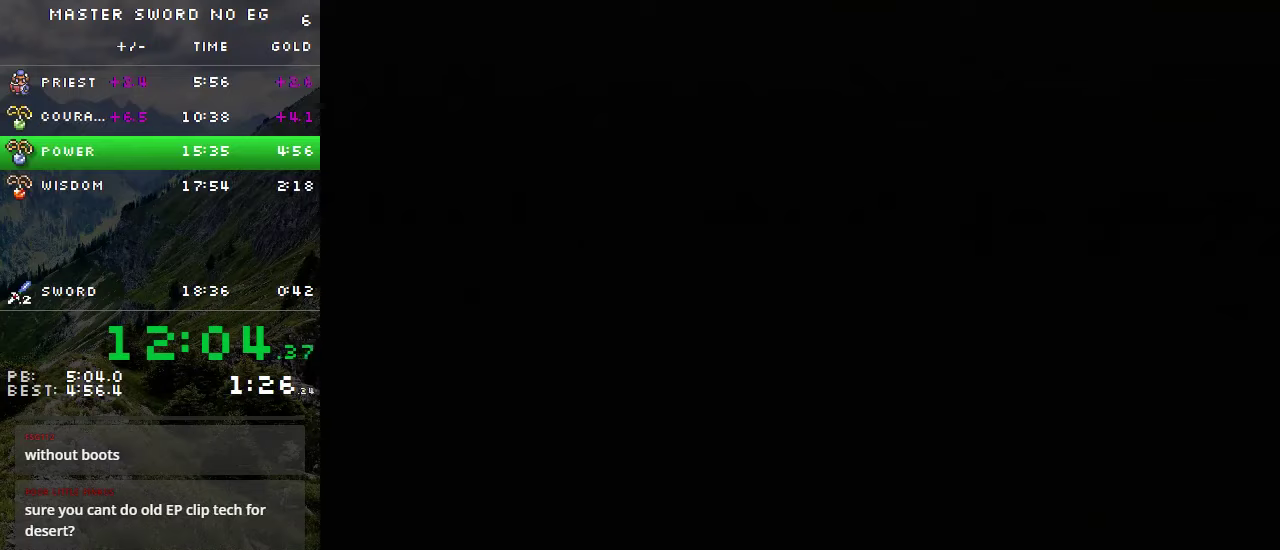
{"buttons": [], "events": []}
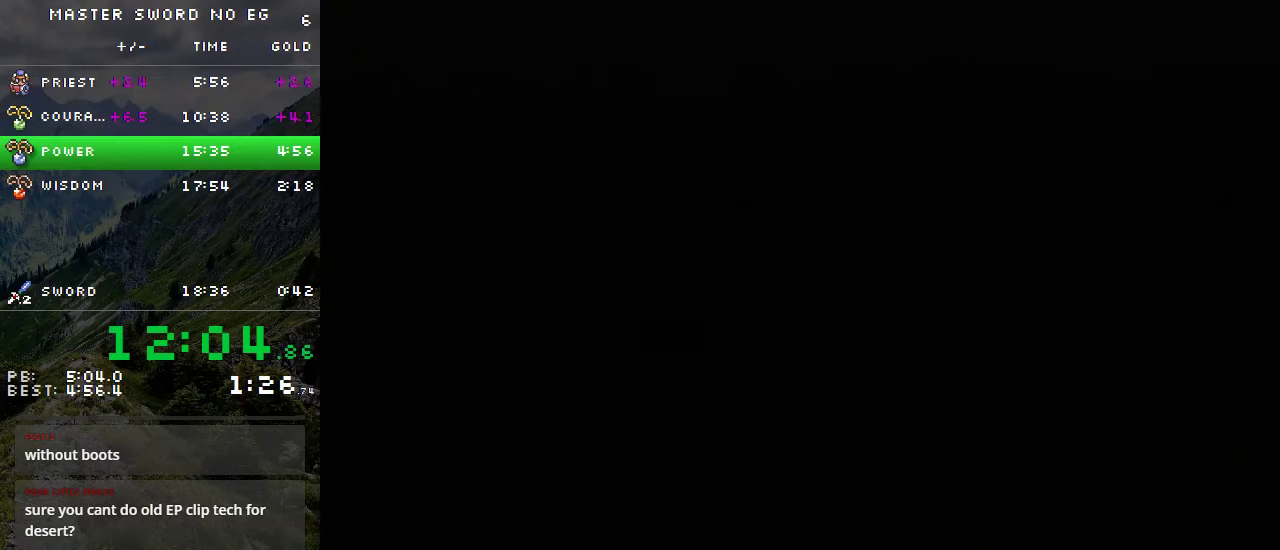
{"buttons": [], "events": []}
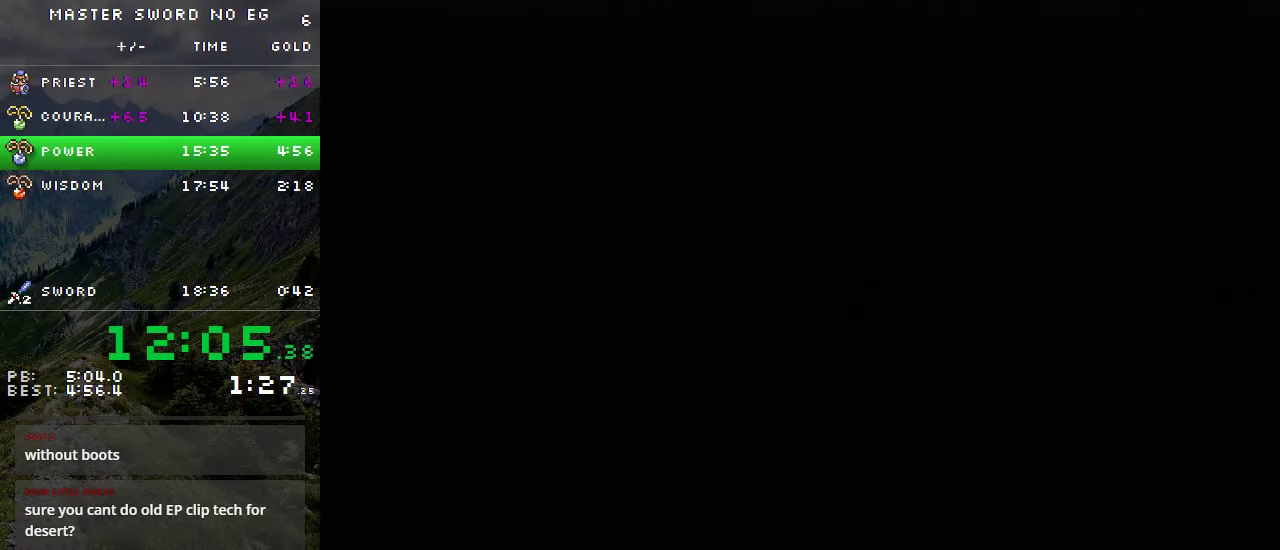
{"buttons": ["DPAD_UP"], "events": [[483, "DPAD_UP", "down"]]}
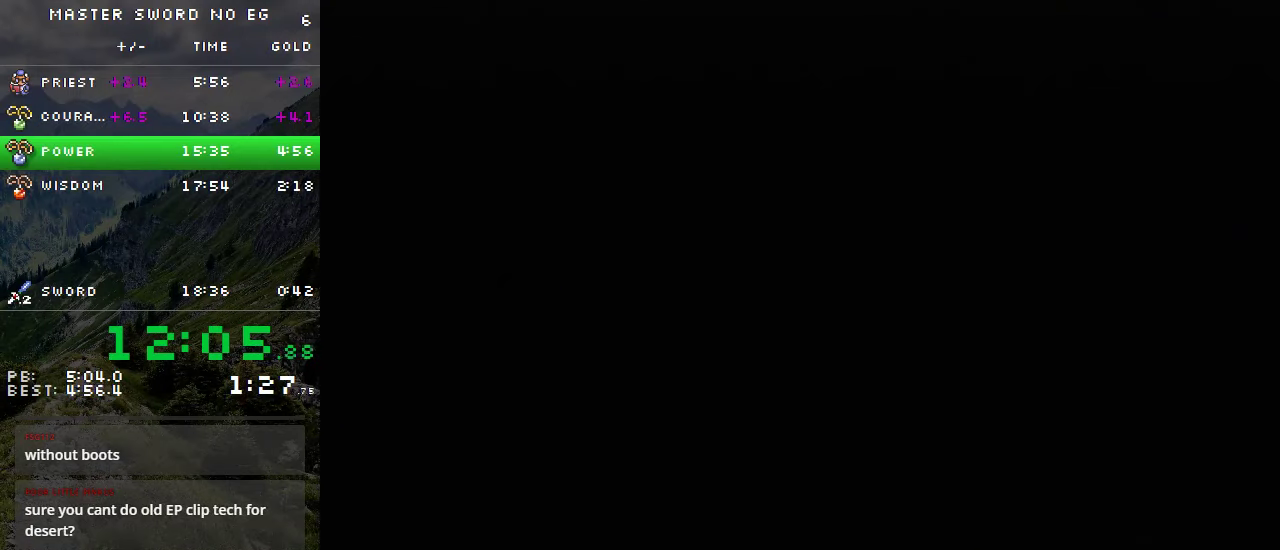
{"buttons": ["DPAD_UP"], "events": []}
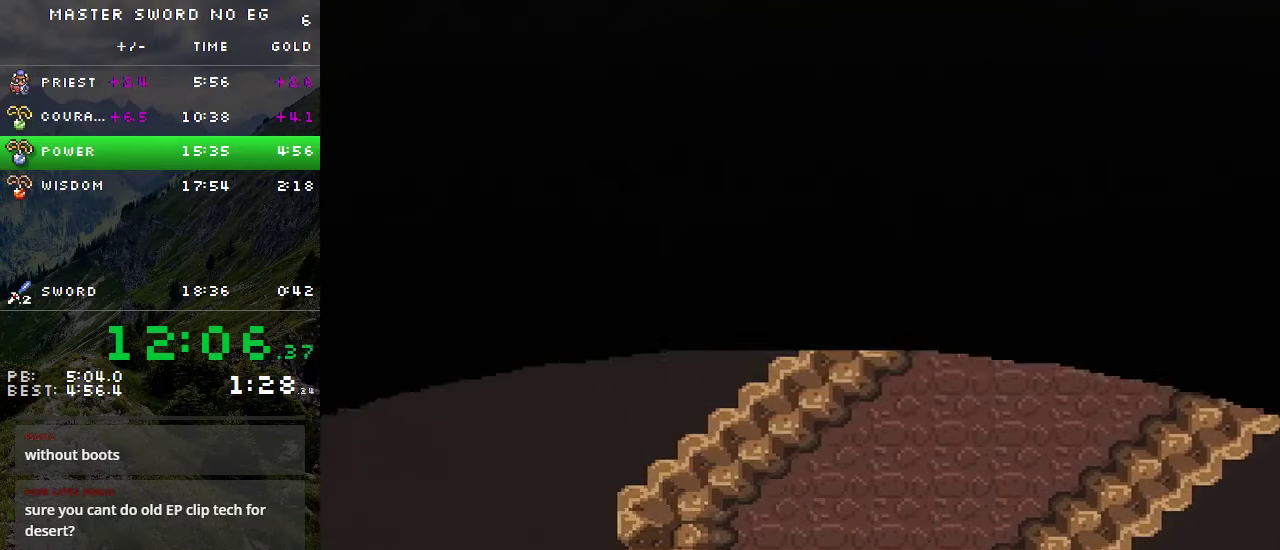
{"buttons": ["DPAD_UP"], "events": []}
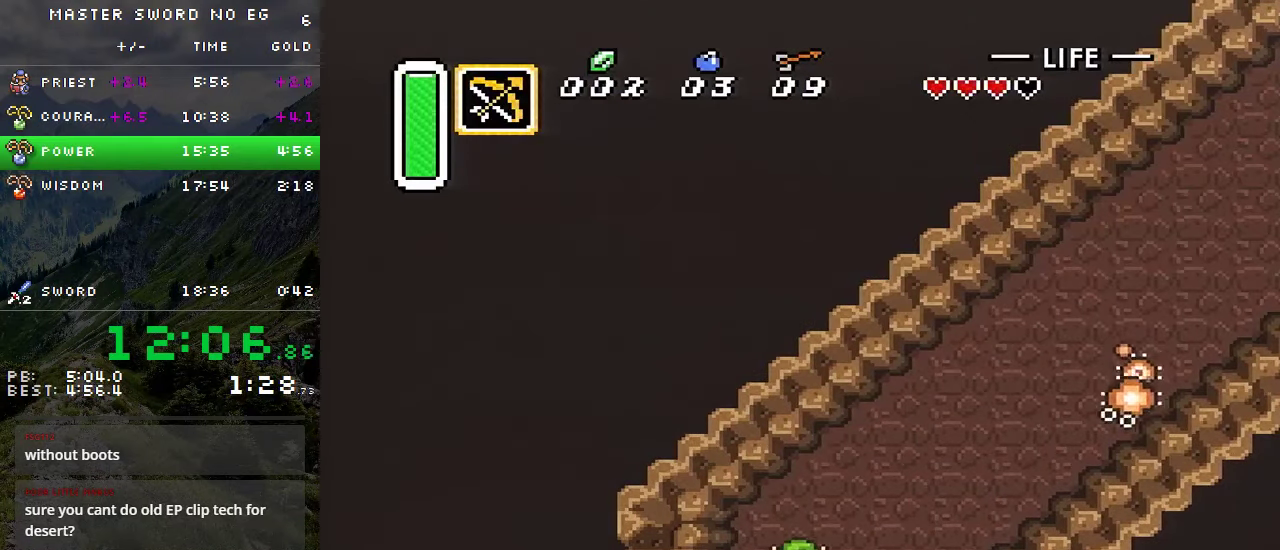
{"buttons": ["A"], "events": [[250, "A", "down"], [300, "DPAD_LEFT", "down"], [300, "DPAD_UP", "up"], [383, "DPAD_LEFT", "up"]]}
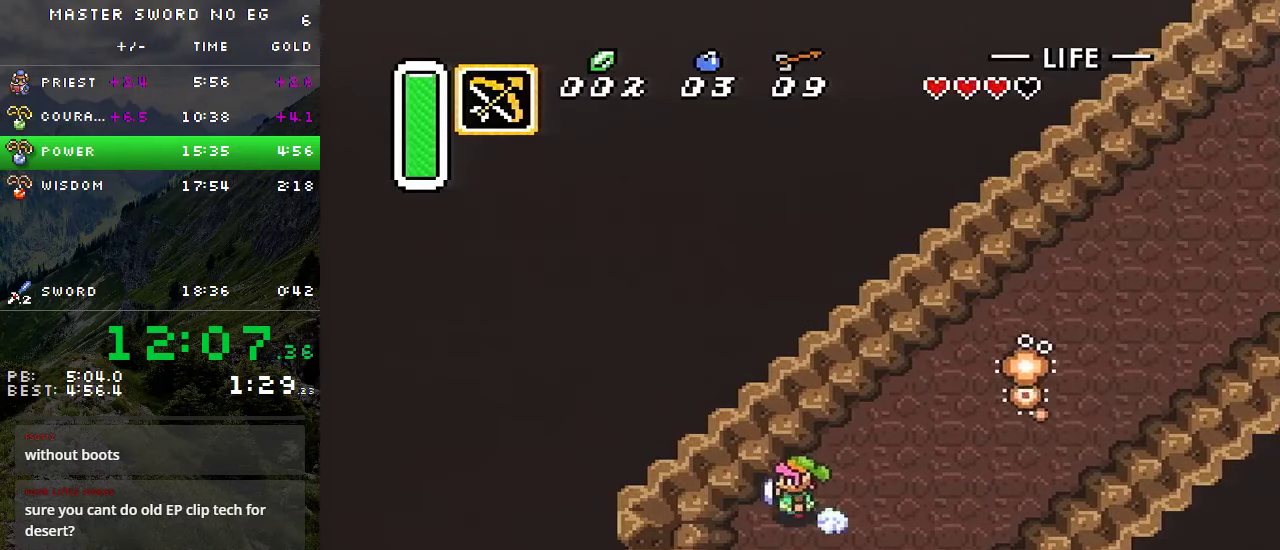
{"buttons": [], "events": [[466, "A", "up"]]}
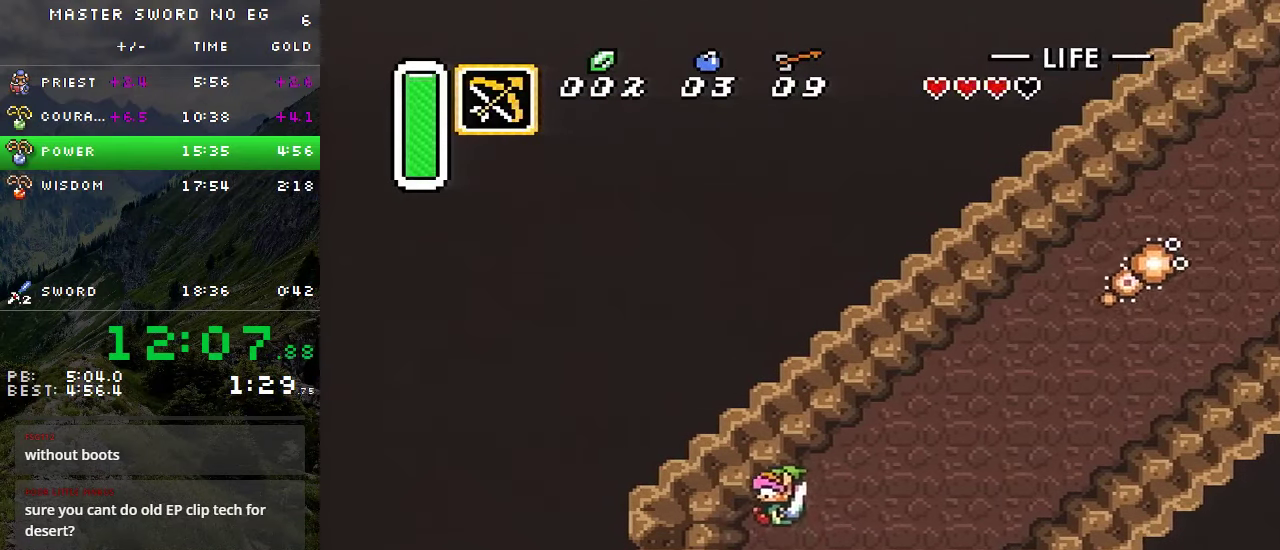
{"buttons": ["DPAD_UP"], "events": [[466, "DPAD_UP", "down"]]}
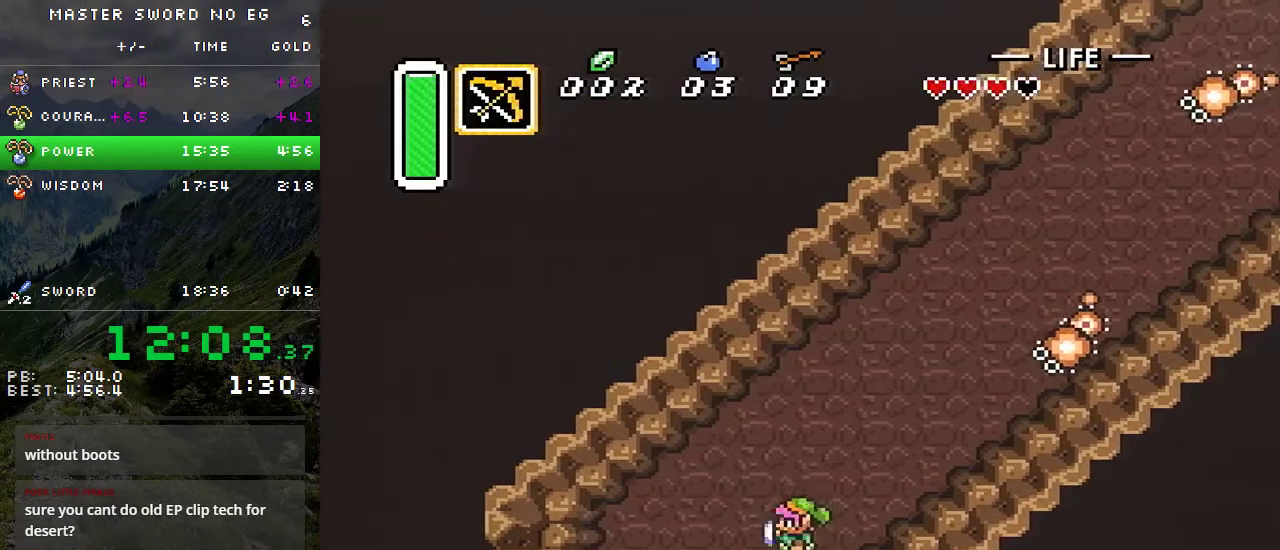
{"buttons": [], "events": [[83, "DPAD_UP", "up"]]}
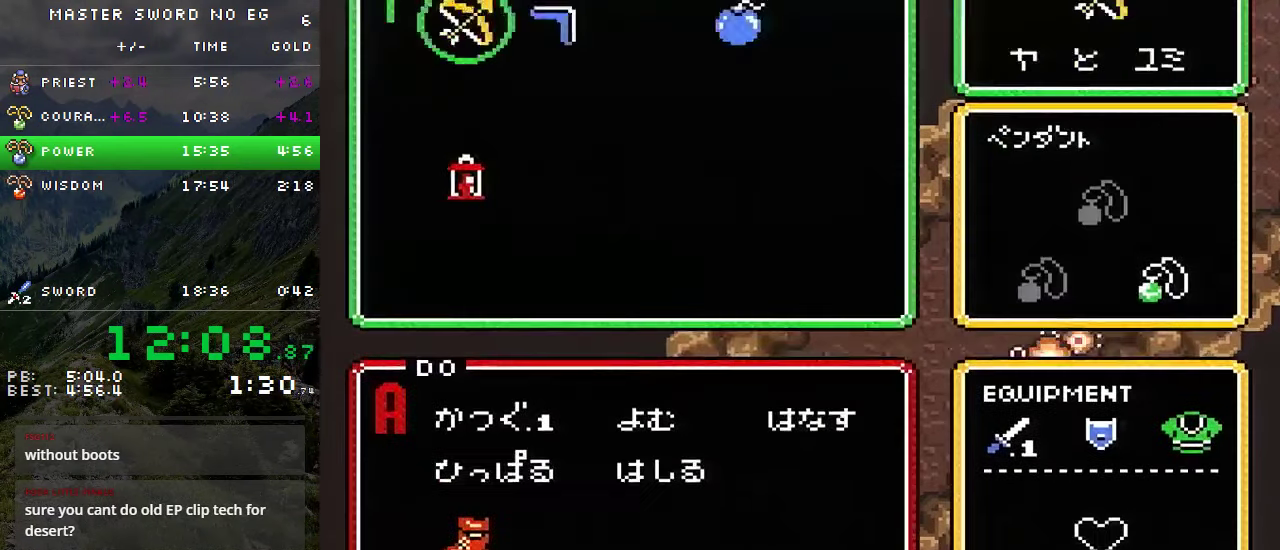
{"buttons": [], "events": [[150, "DPAD_RIGHT", "down"], [216, "DPAD_RIGHT", "up"], [266, "DPAD_RIGHT", "down"], [350, "DPAD_RIGHT", "up"]]}
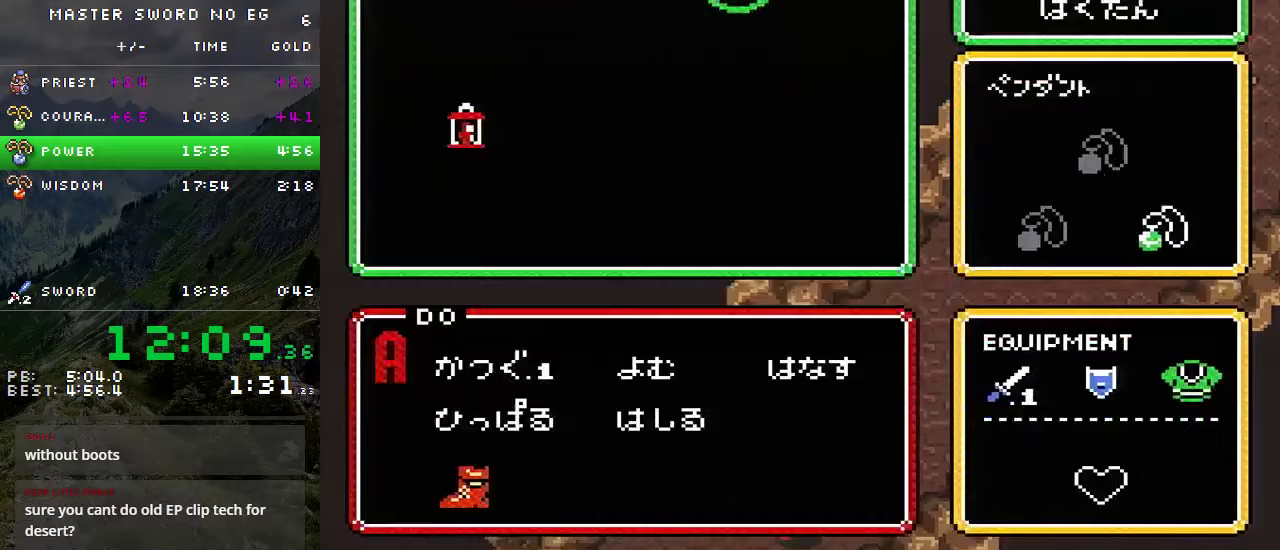
{"buttons": [], "events": []}
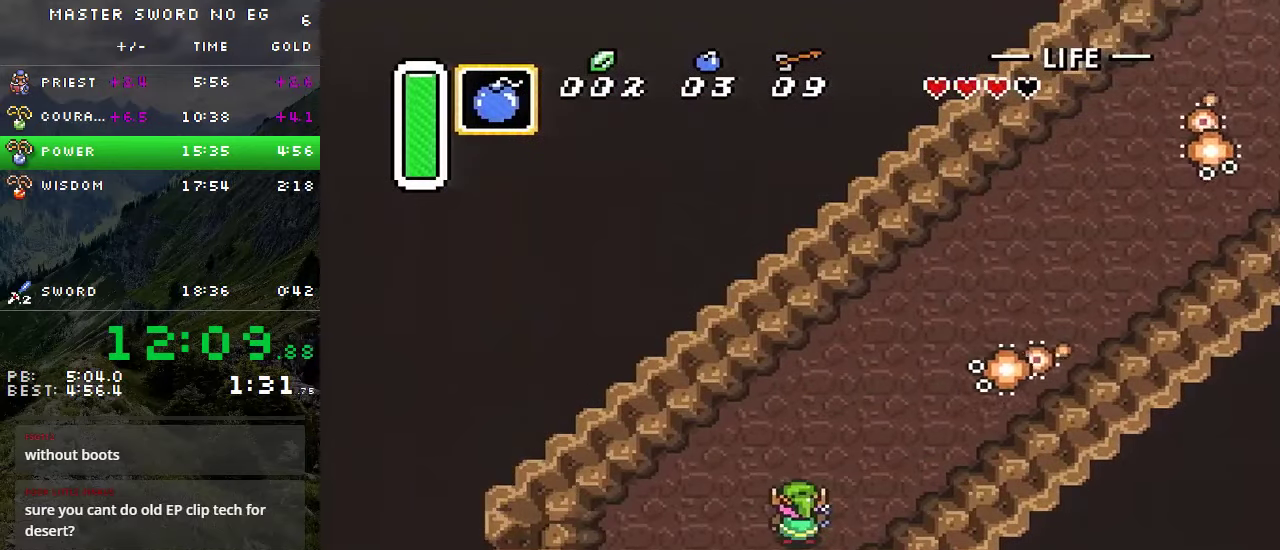
{"buttons": ["DPAD_DOWN"], "events": [[33, "DPAD_UP", "down"], [50, "B", "down"], [100, "DPAD_UP", "up"], [150, "B", "up"], [317, "Y", "down"], [383, "Y", "up"], [417, "DPAD_DOWN", "down"]]}
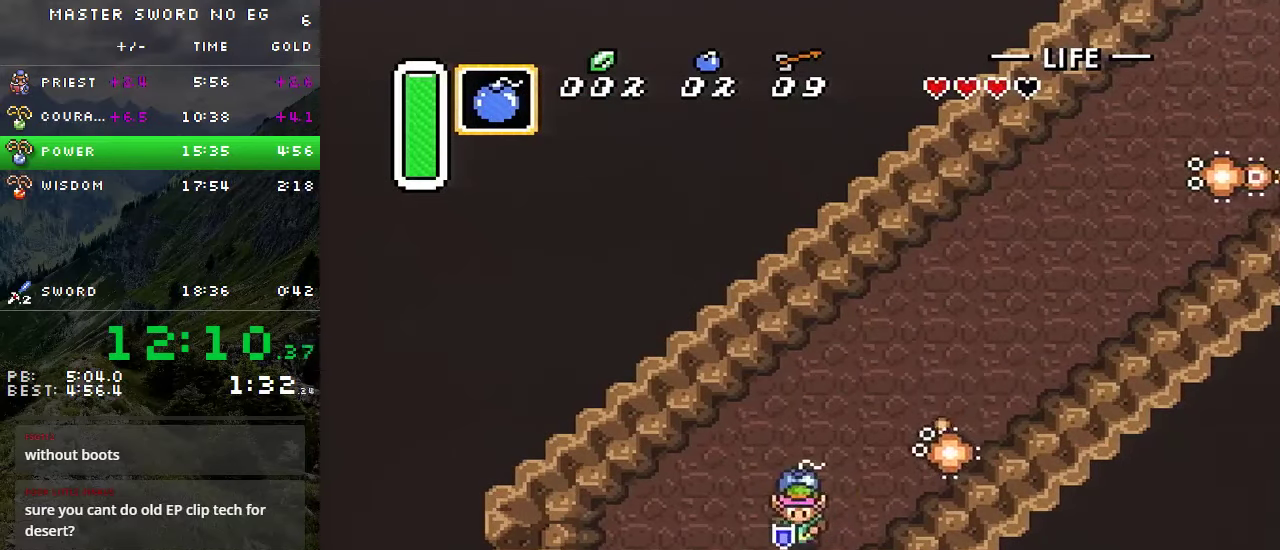
{"buttons": [], "events": [[467, "DPAD_DOWN", "up"]]}
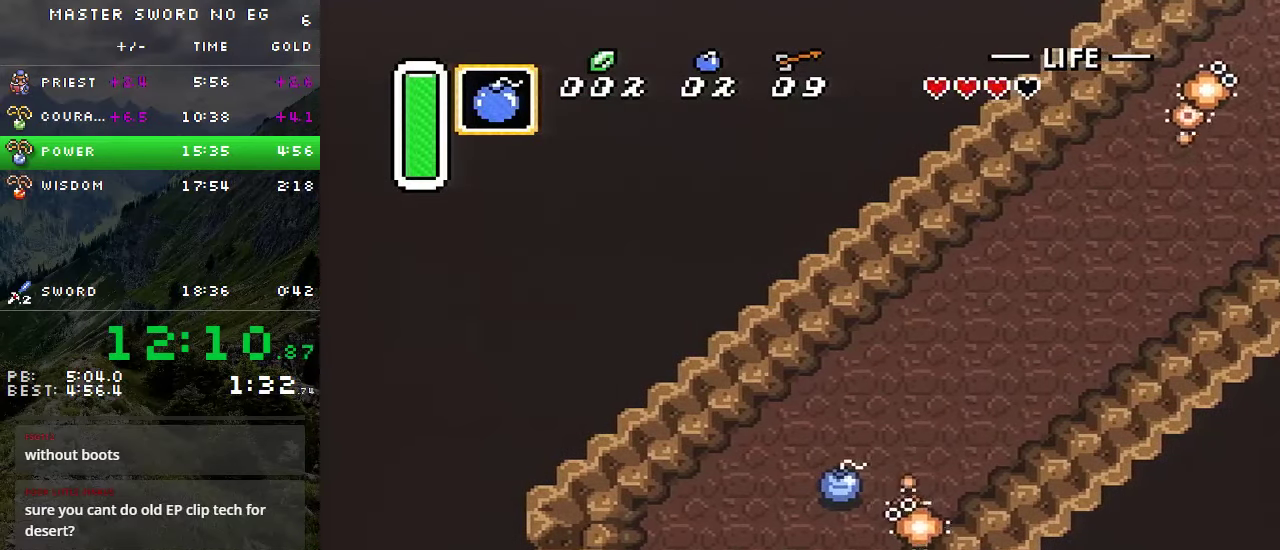
{"buttons": ["DPAD_LEFT"], "events": [[100, "DPAD_LEFT", "down"], [183, "DPAD_LEFT", "up"], [500, "DPAD_LEFT", "down"]]}
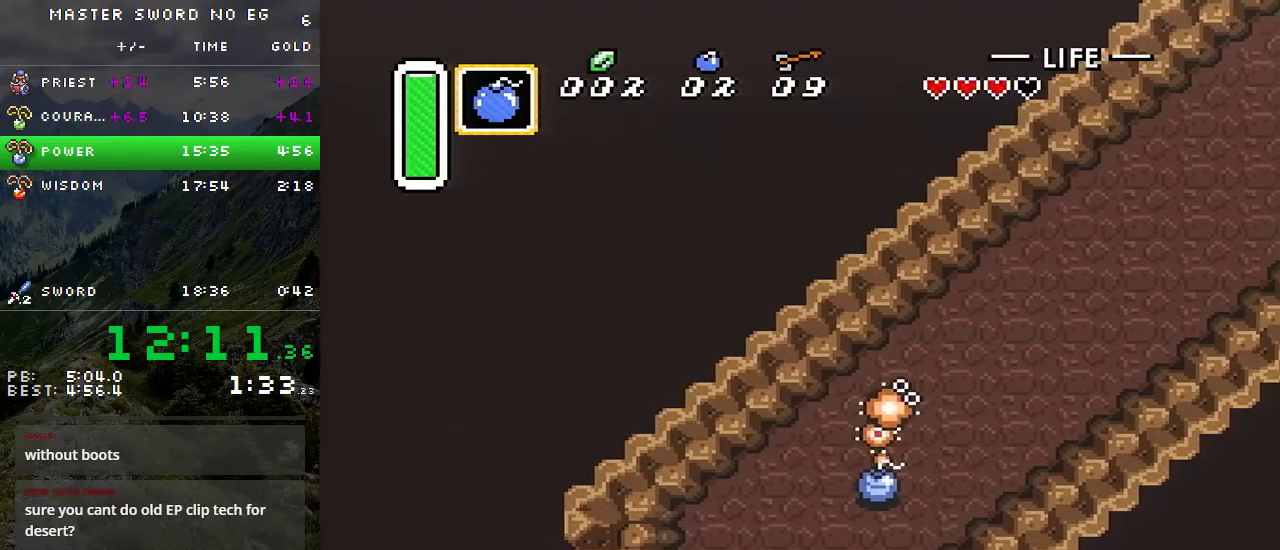
{"buttons": [], "events": [[67, "DPAD_LEFT", "up"]]}
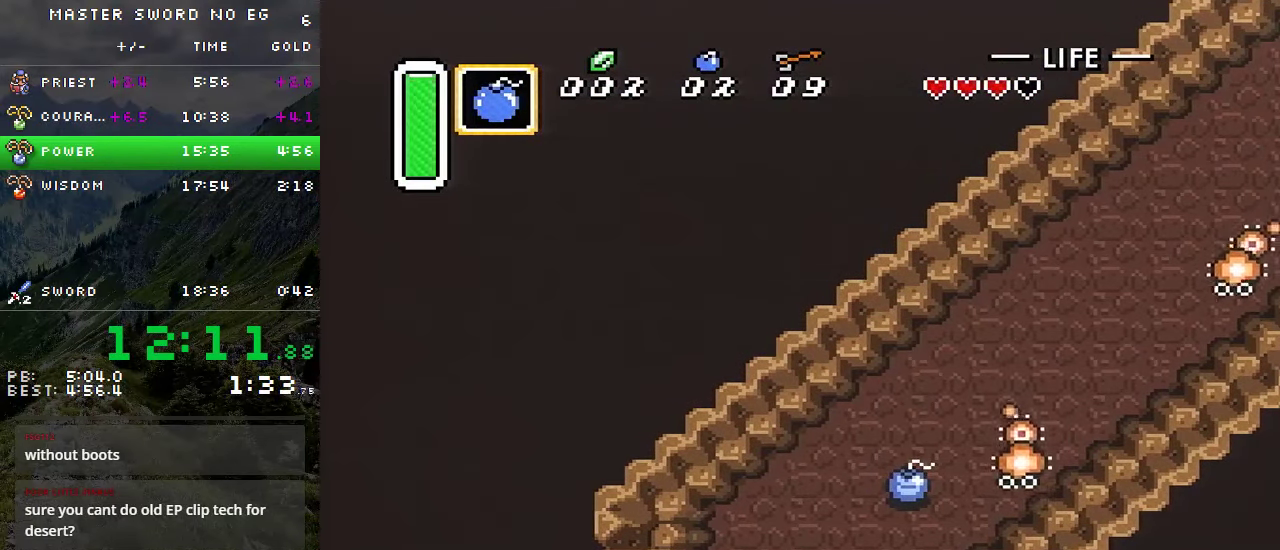
{"buttons": [], "events": []}
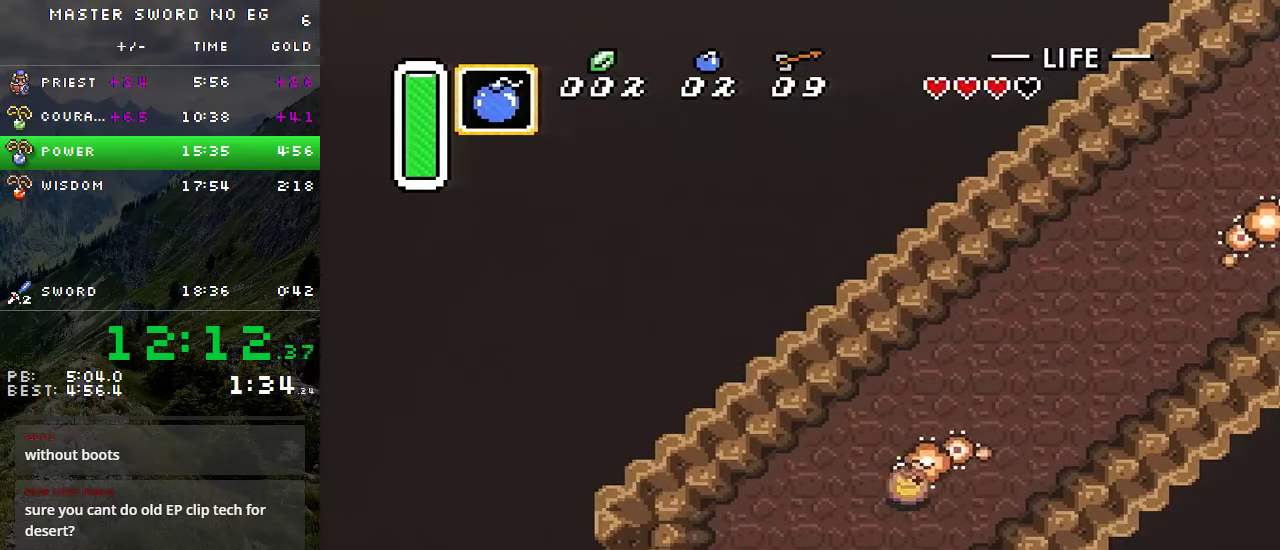
{"buttons": ["A"], "events": [[33, "A", "down"], [150, "DPAD_RIGHT", "down"], [283, "DPAD_RIGHT", "up"]]}
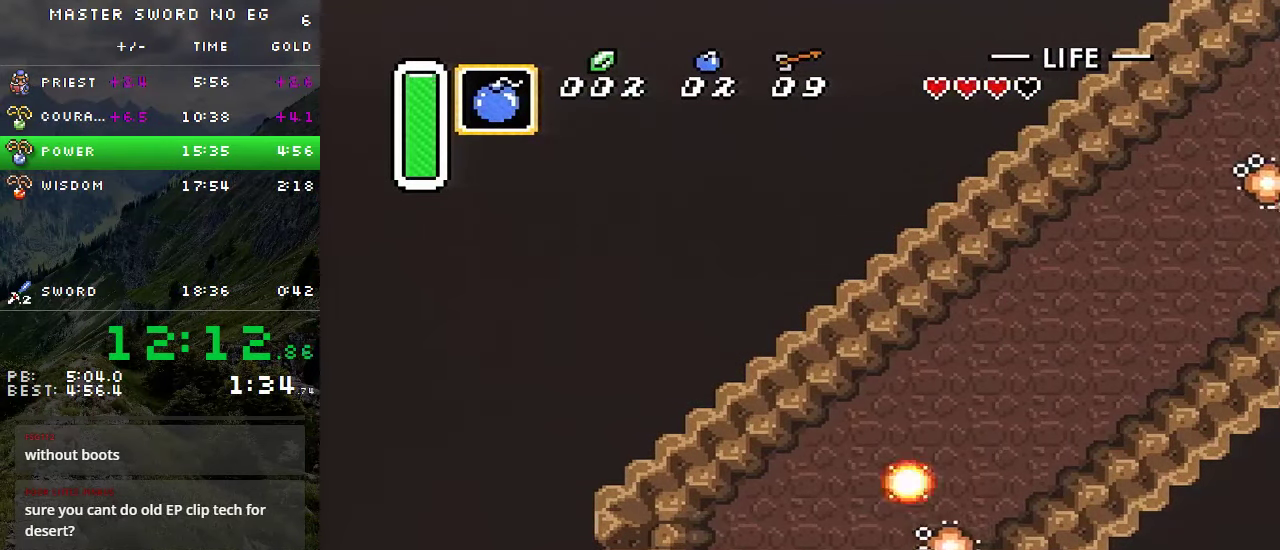
{"buttons": [], "events": [[333, "A", "up"]]}
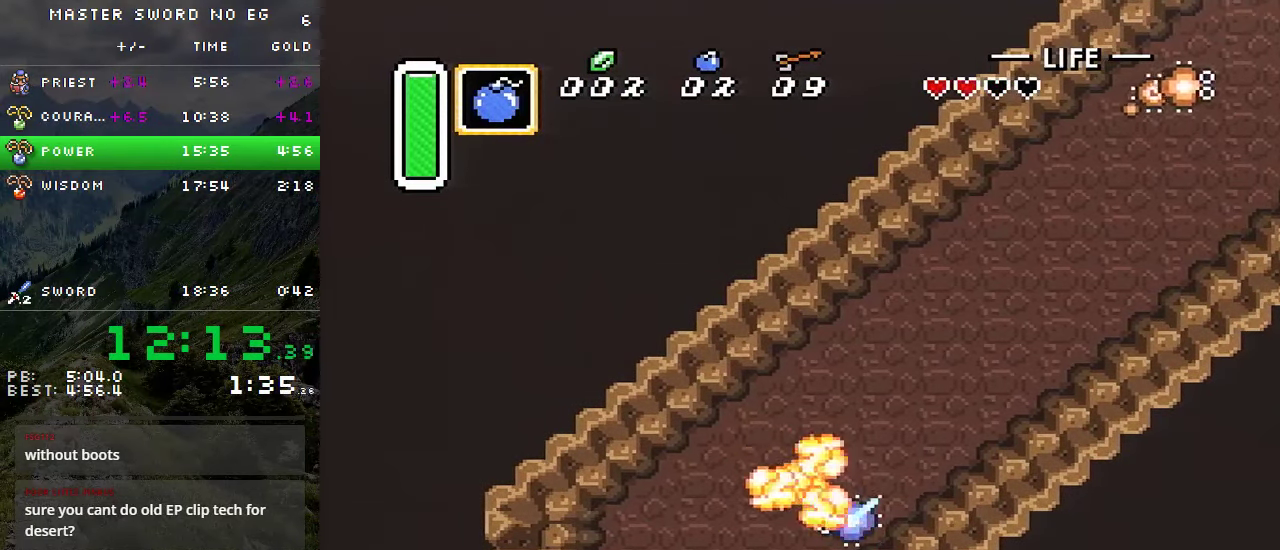
{"buttons": ["B"], "events": [[200, "DPAD_UP", "down"], [233, "B", "down"], [283, "DPAD_UP", "up"], [333, "B", "up"], [500, "B", "down"]]}
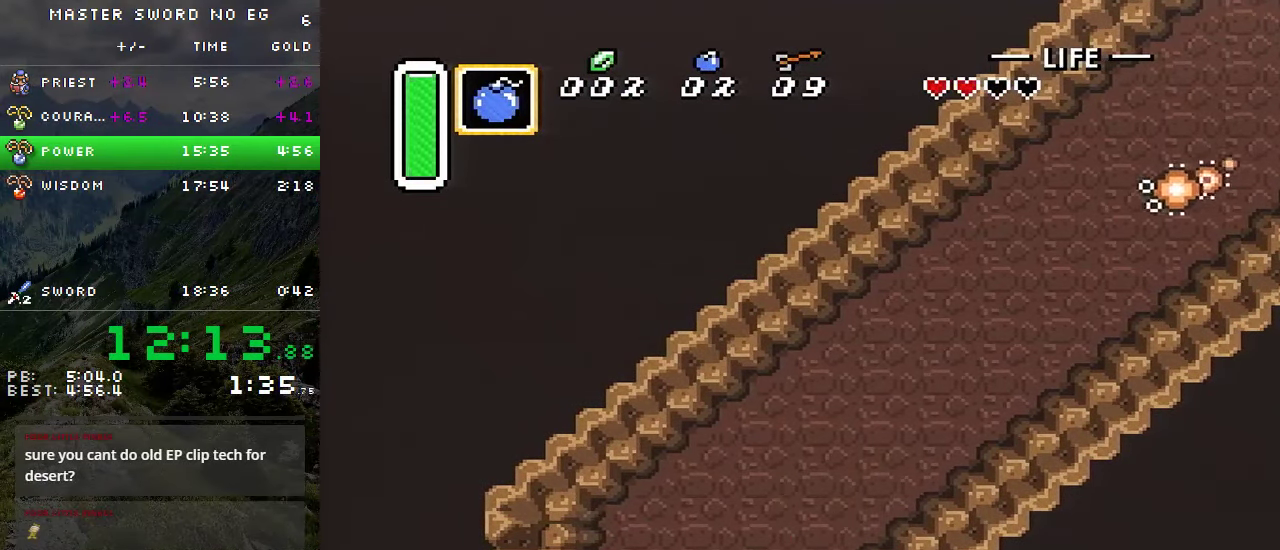
{"buttons": [], "events": [[50, "DPAD_DOWN", "down"], [50, "DPAD_RIGHT", "down"], [67, "B", "up"], [450, "DPAD_DOWN", "up"], [450, "DPAD_RIGHT", "up"]]}
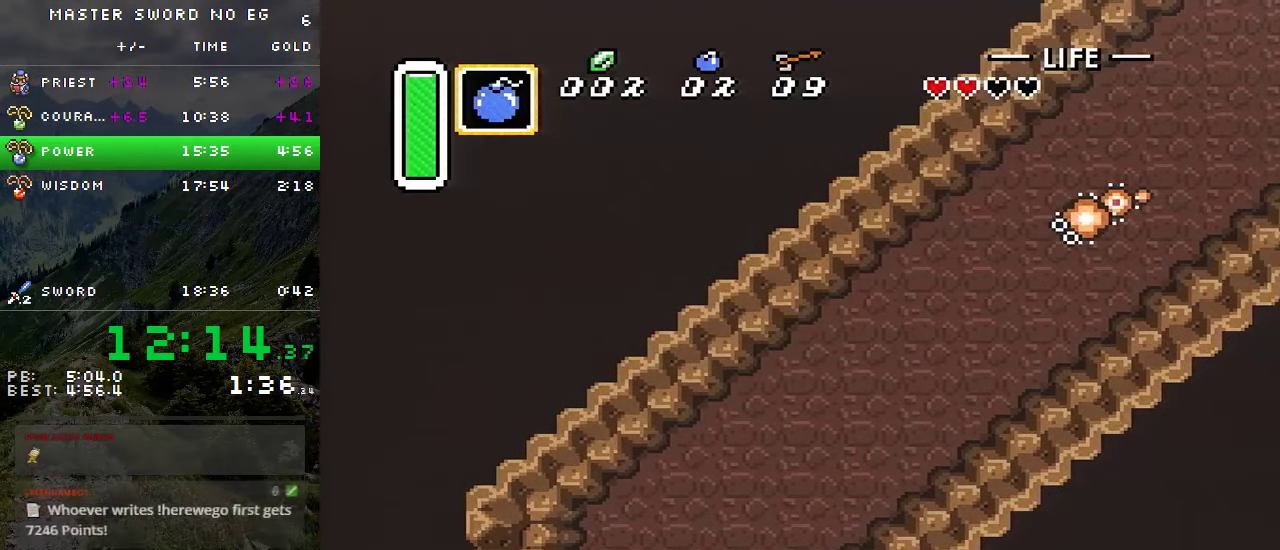
{"buttons": ["DPAD_UP", "DPAD_LEFT"], "events": [[134, "DPAD_LEFT", "down"], [134, "DPAD_UP", "down"]]}
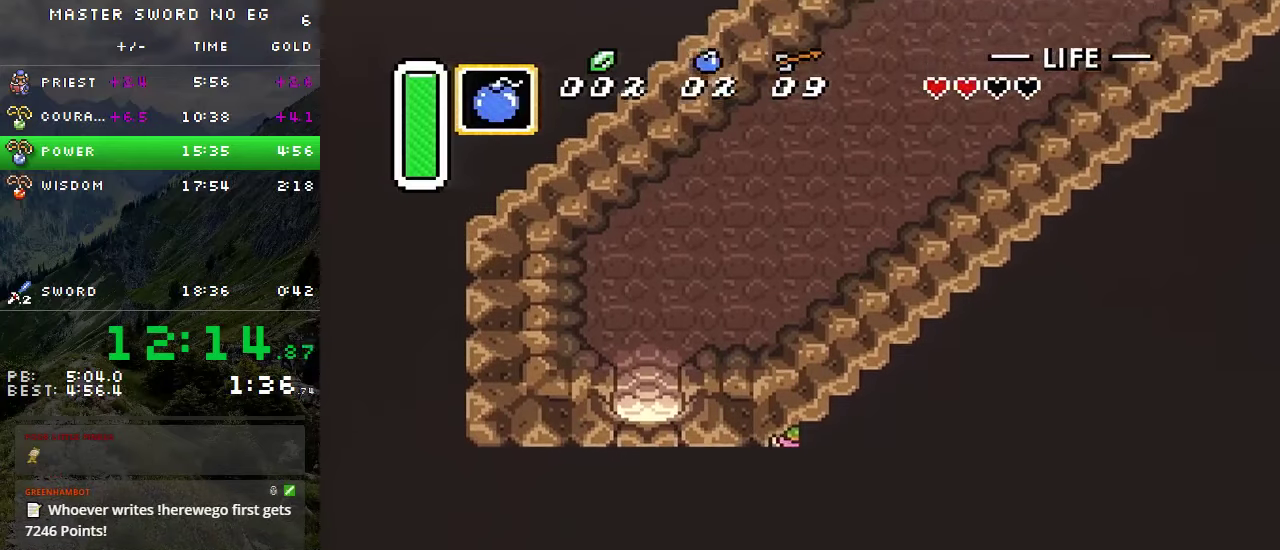
{"buttons": ["DPAD_UP", "DPAD_LEFT"], "events": []}
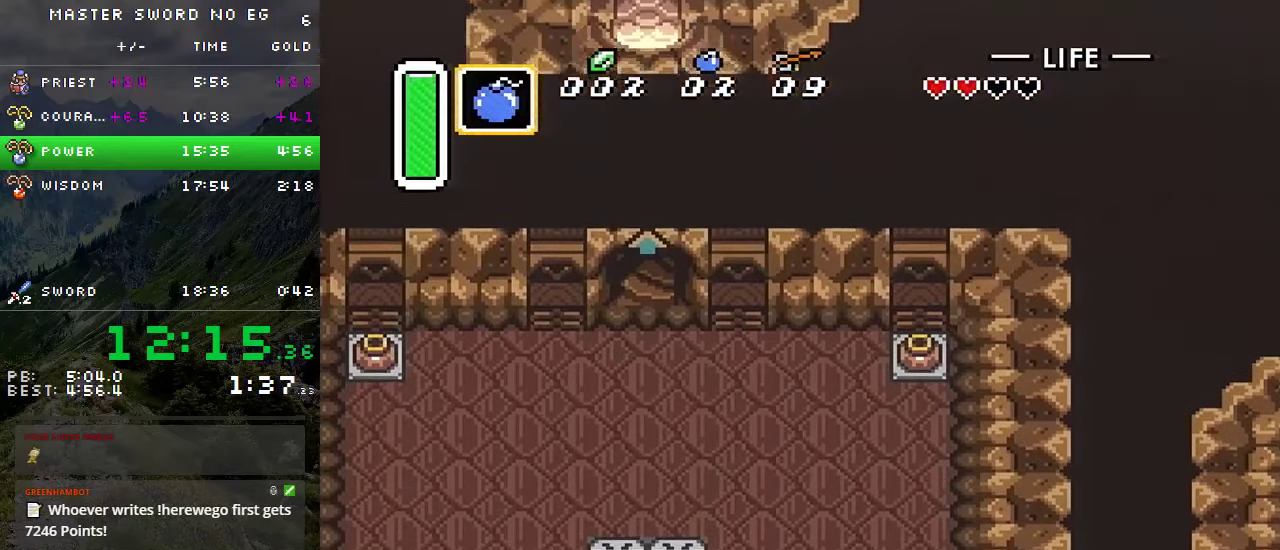
{"buttons": ["DPAD_UP", "DPAD_LEFT"], "events": []}
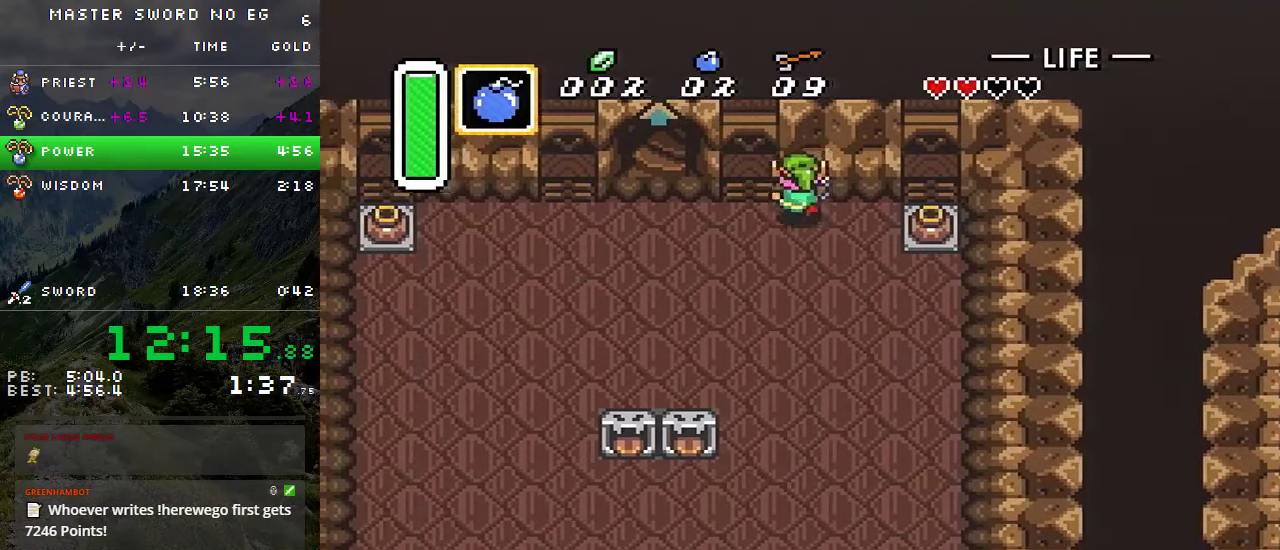
{"buttons": ["DPAD_UP"], "events": [[367, "DPAD_LEFT", "up"]]}
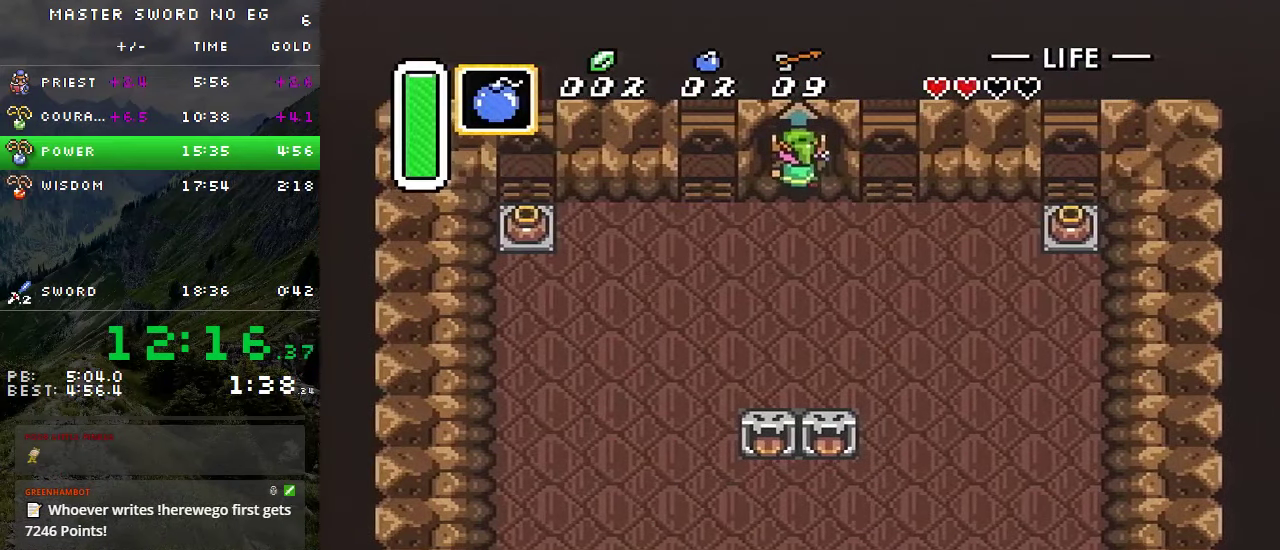
{"buttons": [], "events": [[217, "DPAD_UP", "up"]]}